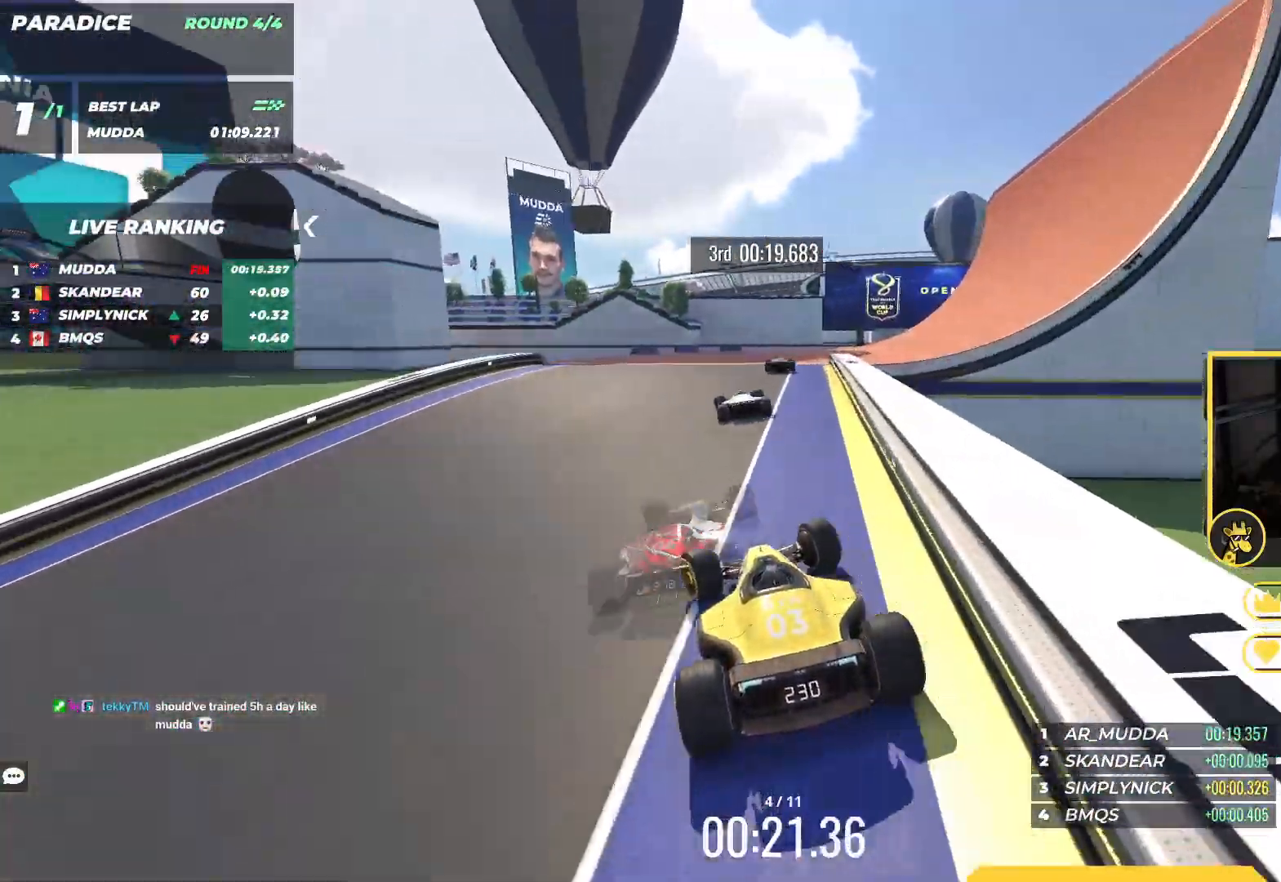
Gameplay with keyboard; each line is a JSON object with the keys held at the frame after it. "events" lists presses ("down") and releases ("up") of "down", "left", "right" and "up" between this image and that frame as [ms after this image, input, new state], when the widget could be followed in between. No other keys are recorded. Mouse input is not recorded.
{"keys": ["right", "up"], "events": [[33, "right", "down"], [333, "right", "up"], [467, "right", "down"]]}
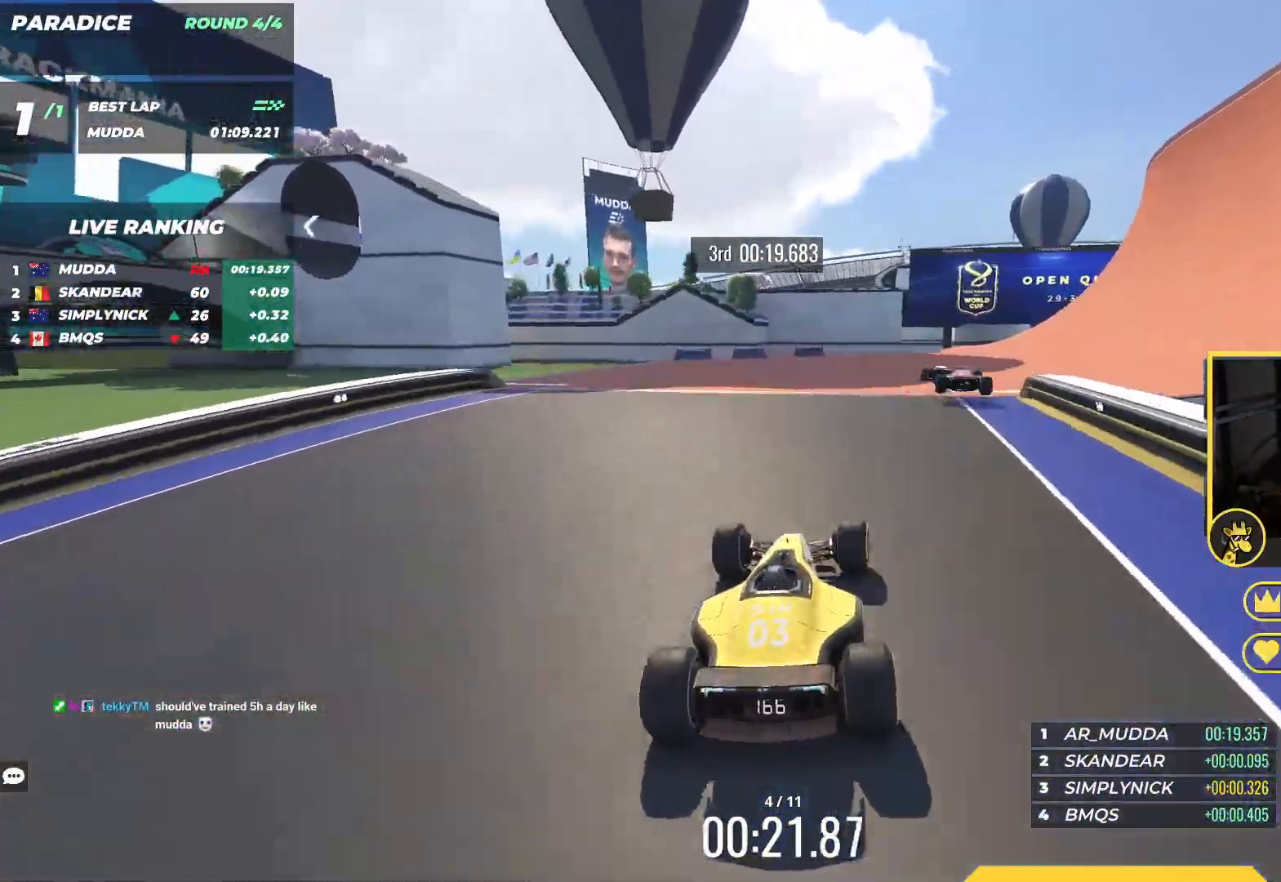
{"keys": ["up"], "events": [[83, "right", "up"], [233, "right", "down"], [333, "right", "up"]]}
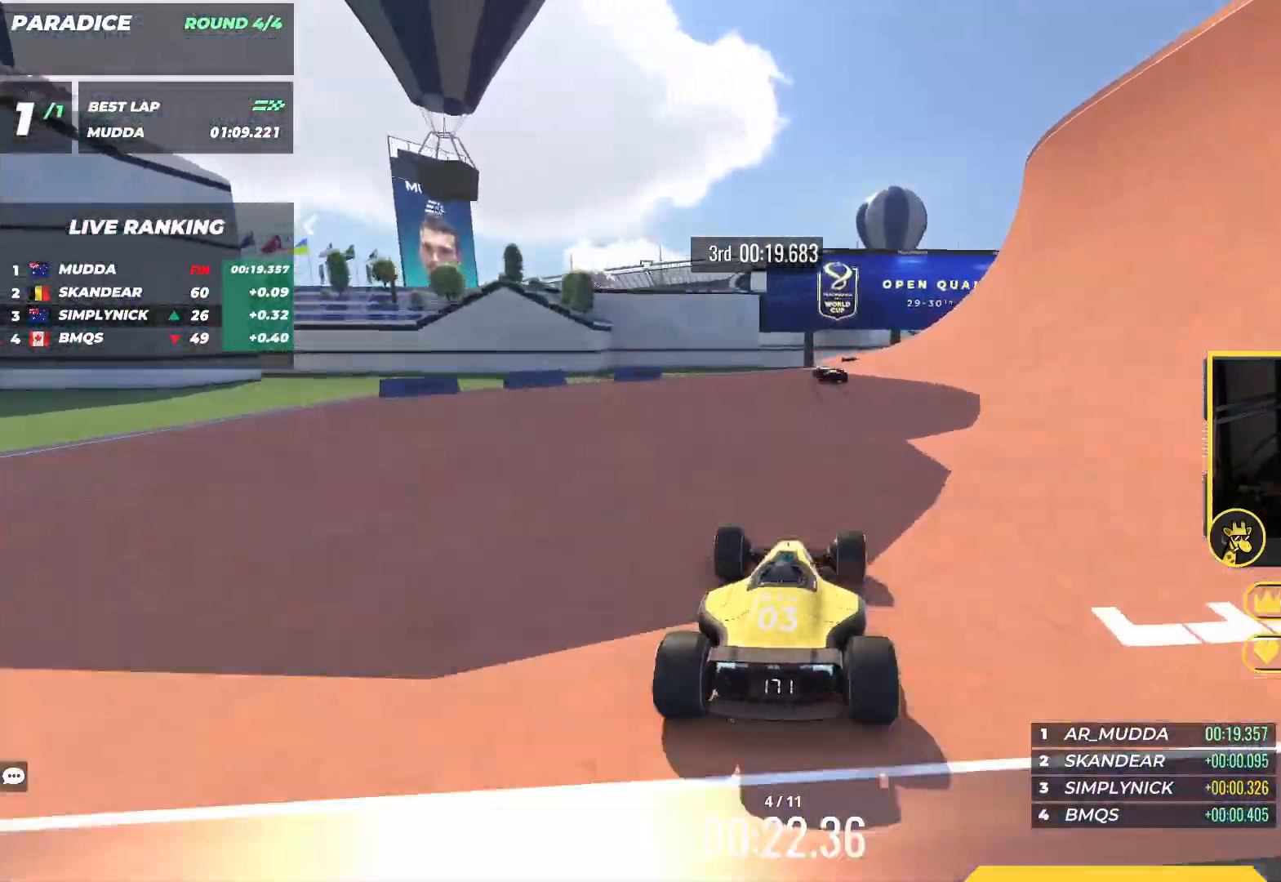
{"keys": ["up"], "events": [[283, "right", "down"], [417, "right", "up"]]}
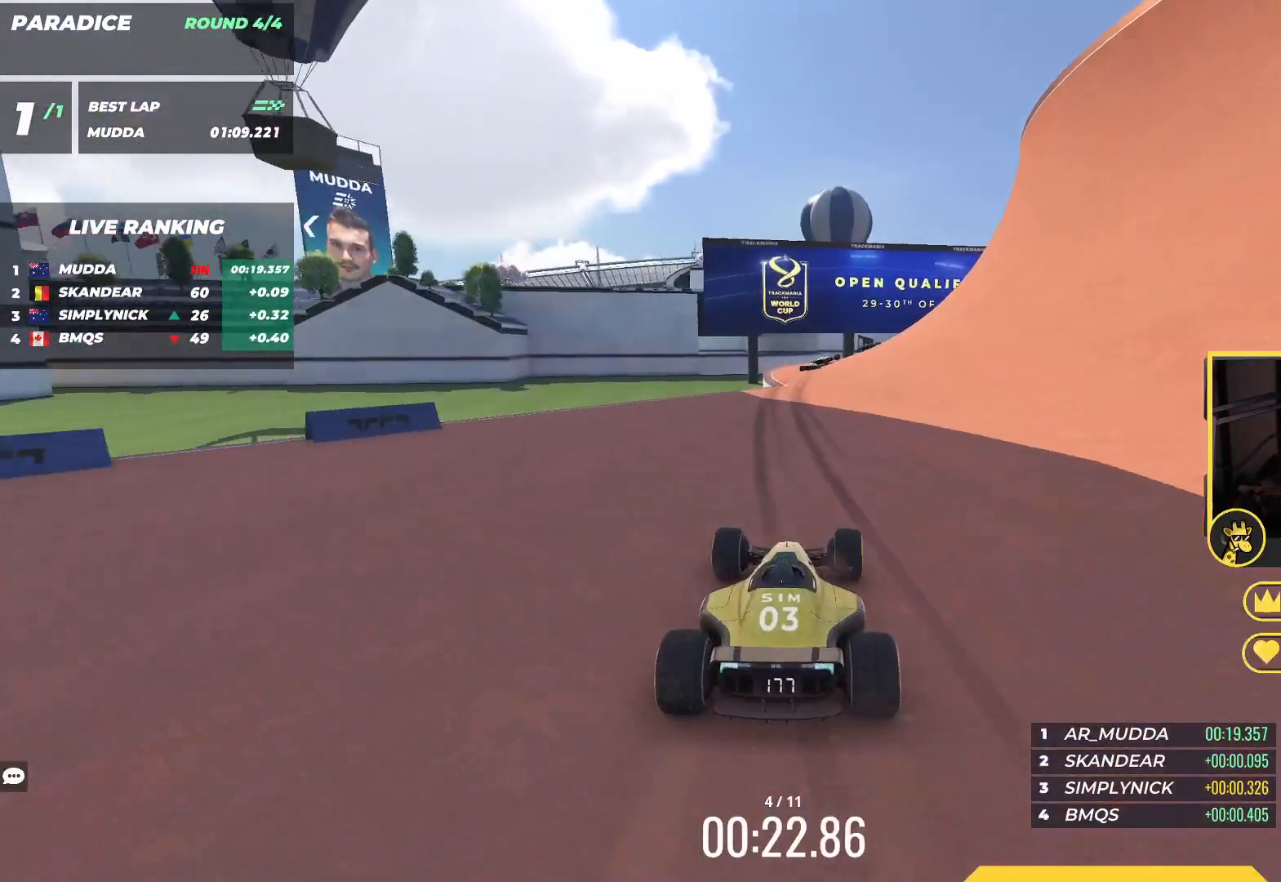
{"keys": ["up"], "events": []}
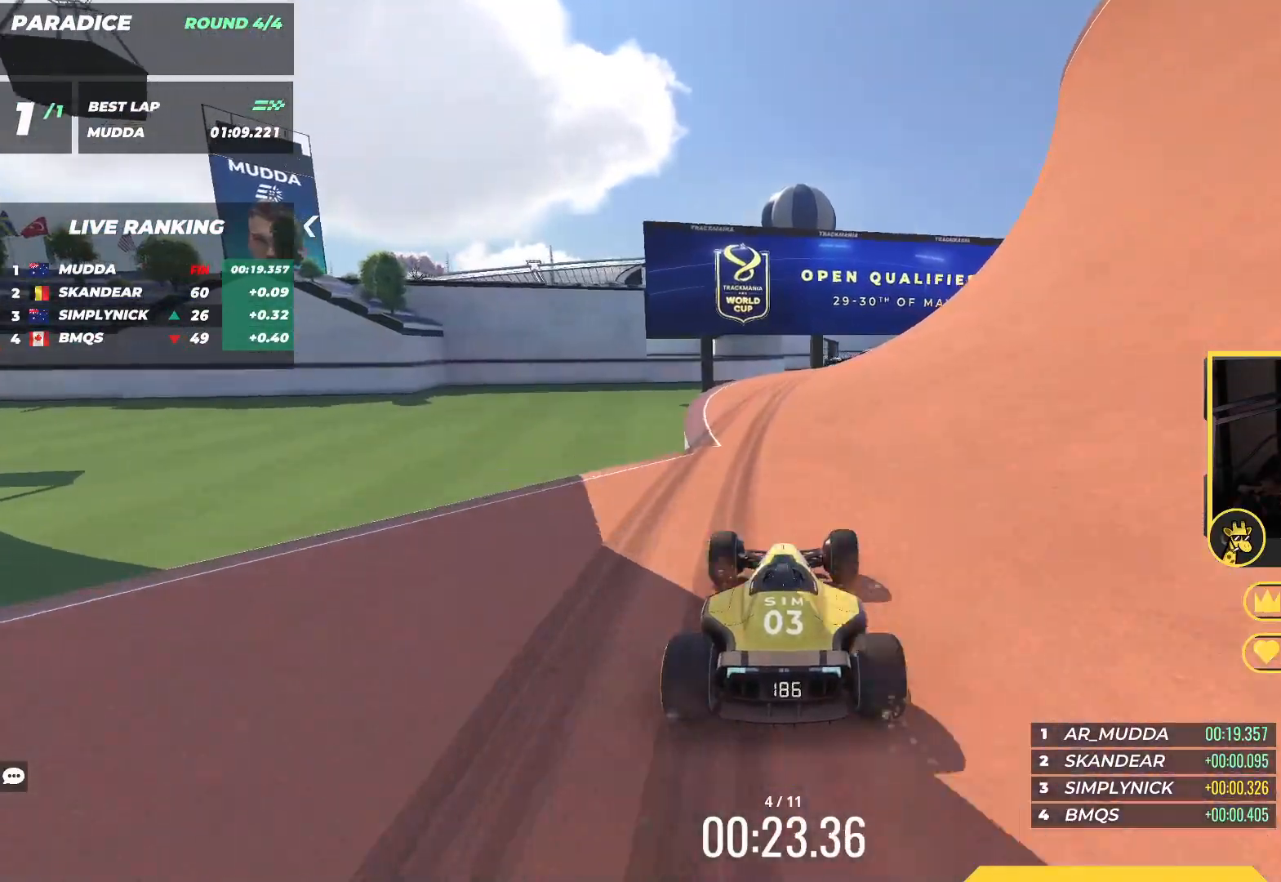
{"keys": ["right", "up"], "events": [[333, "right", "down"]]}
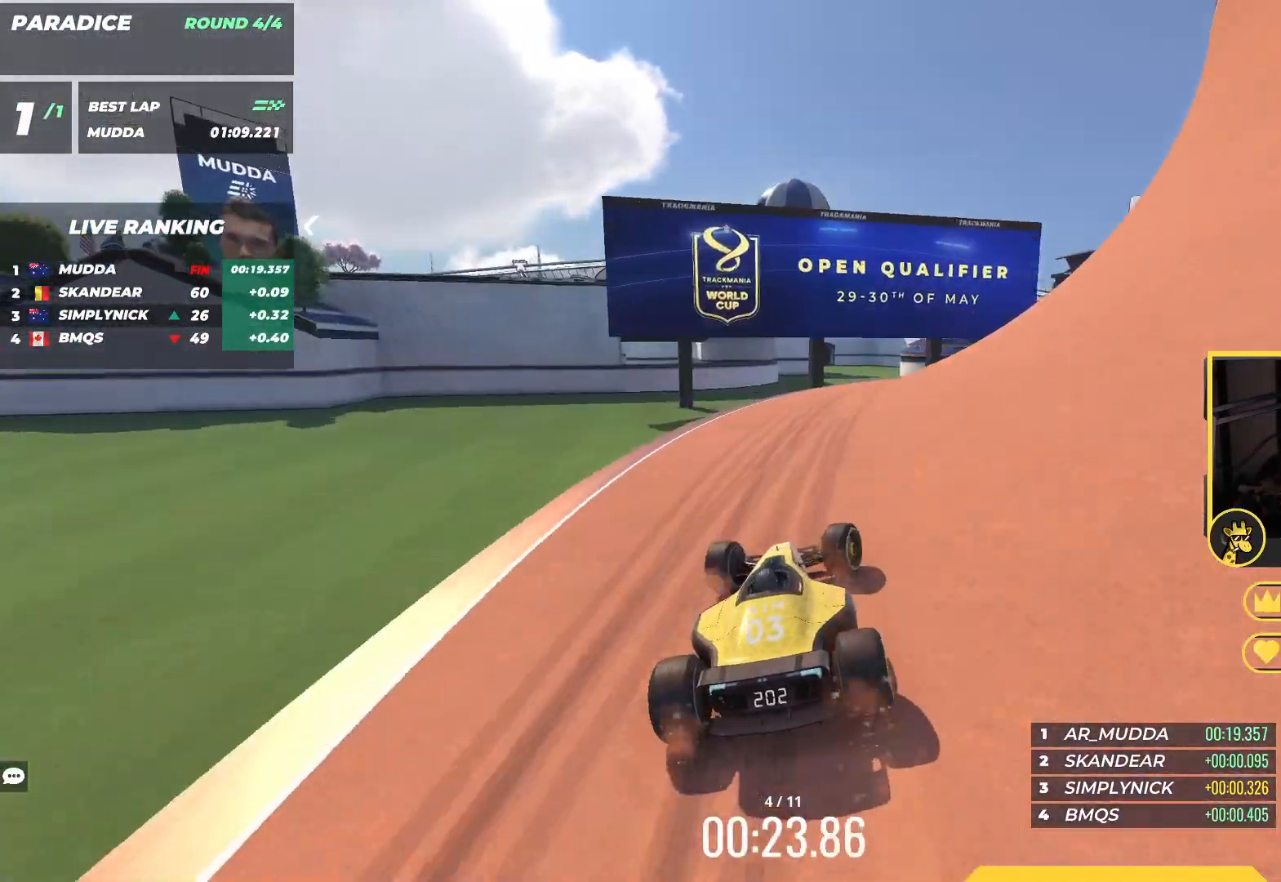
{"keys": ["right", "up"], "events": []}
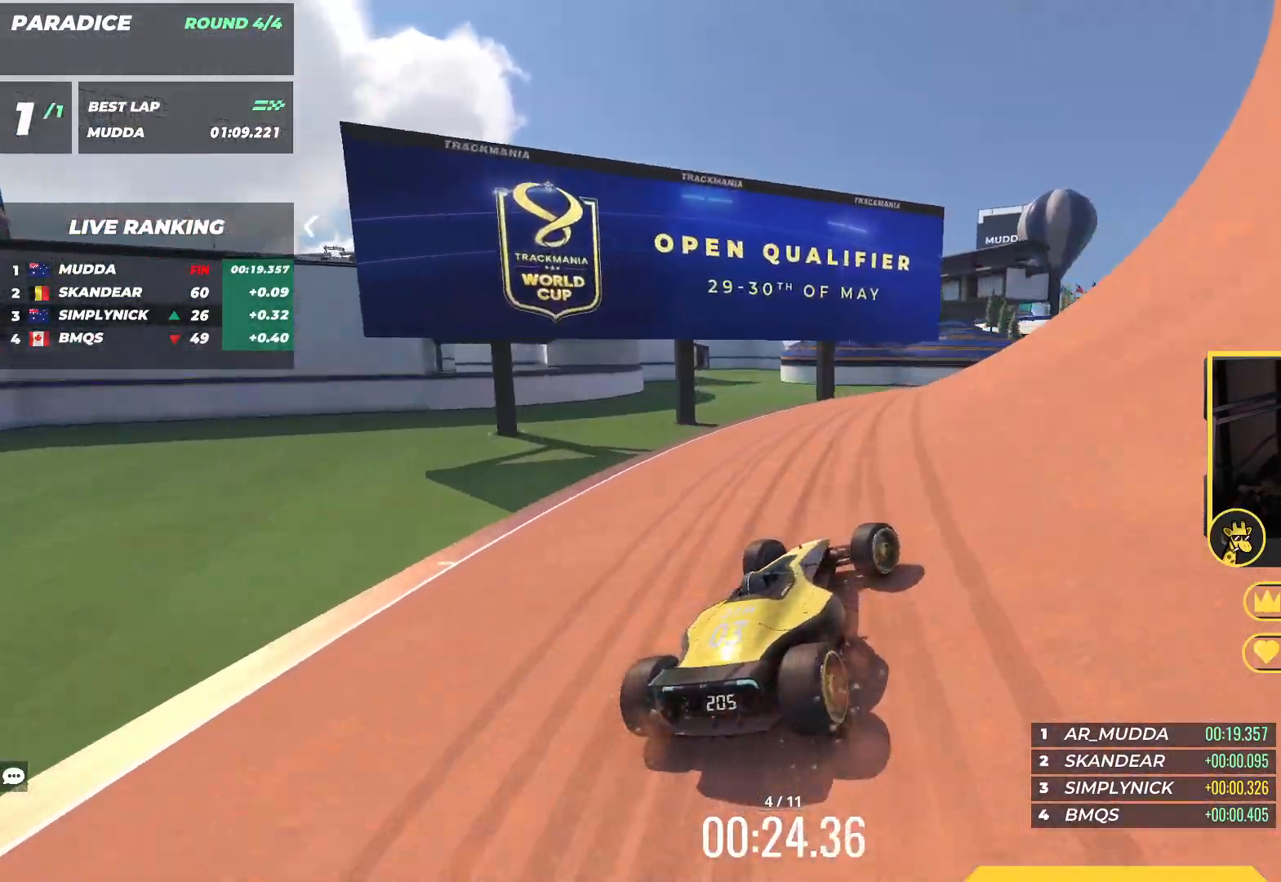
{"keys": ["up"], "events": [[67, "right", "up"], [250, "right", "down"], [367, "right", "up"]]}
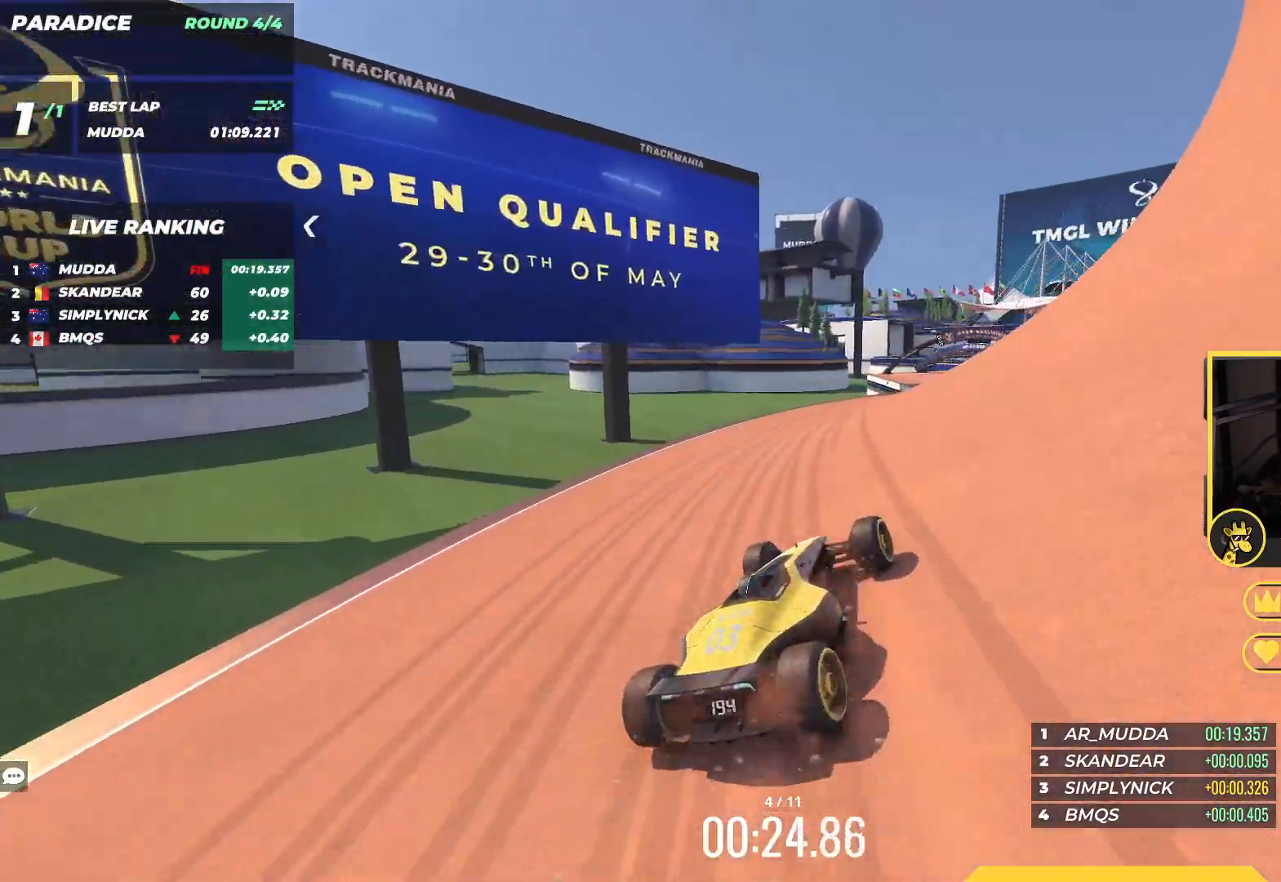
{"keys": ["up"], "events": []}
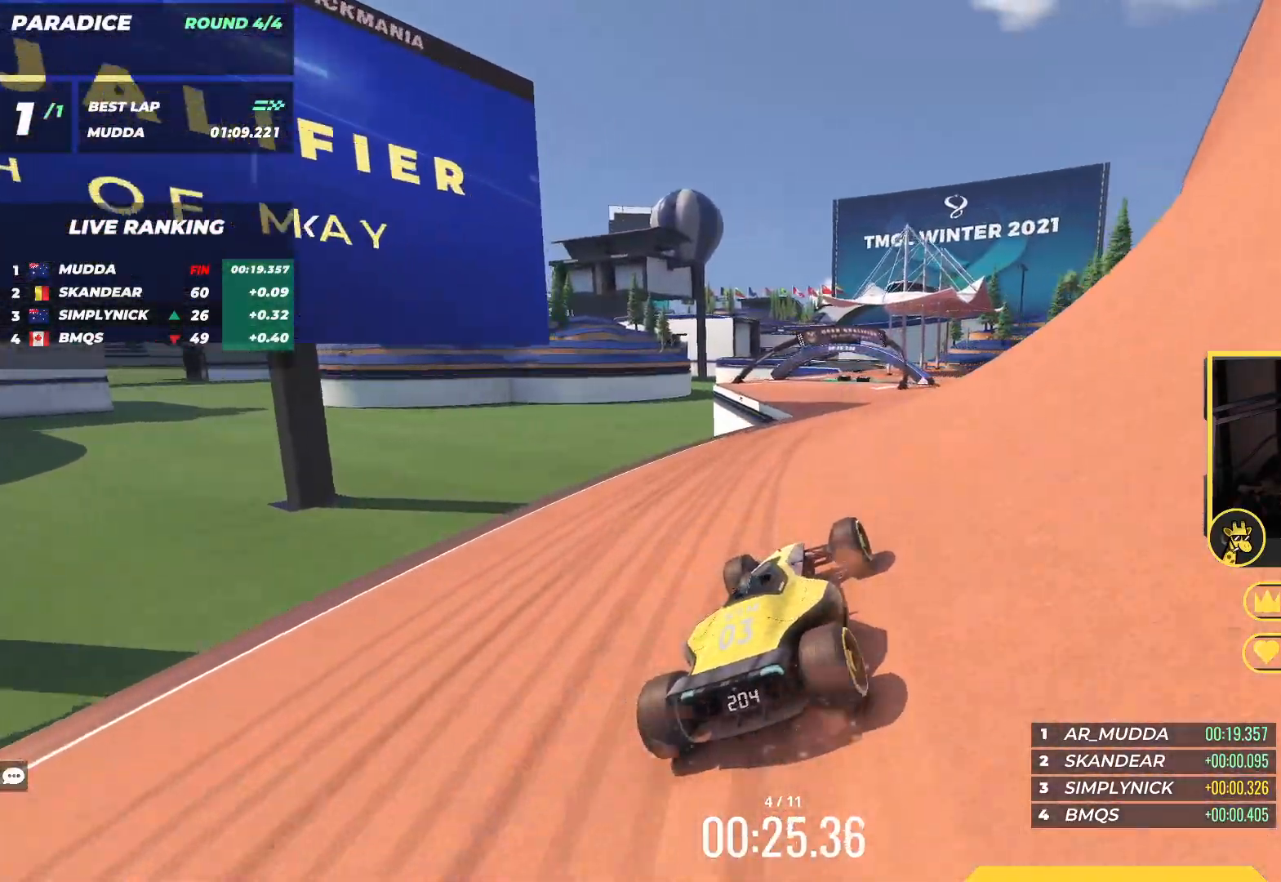
{"keys": ["up"], "events": []}
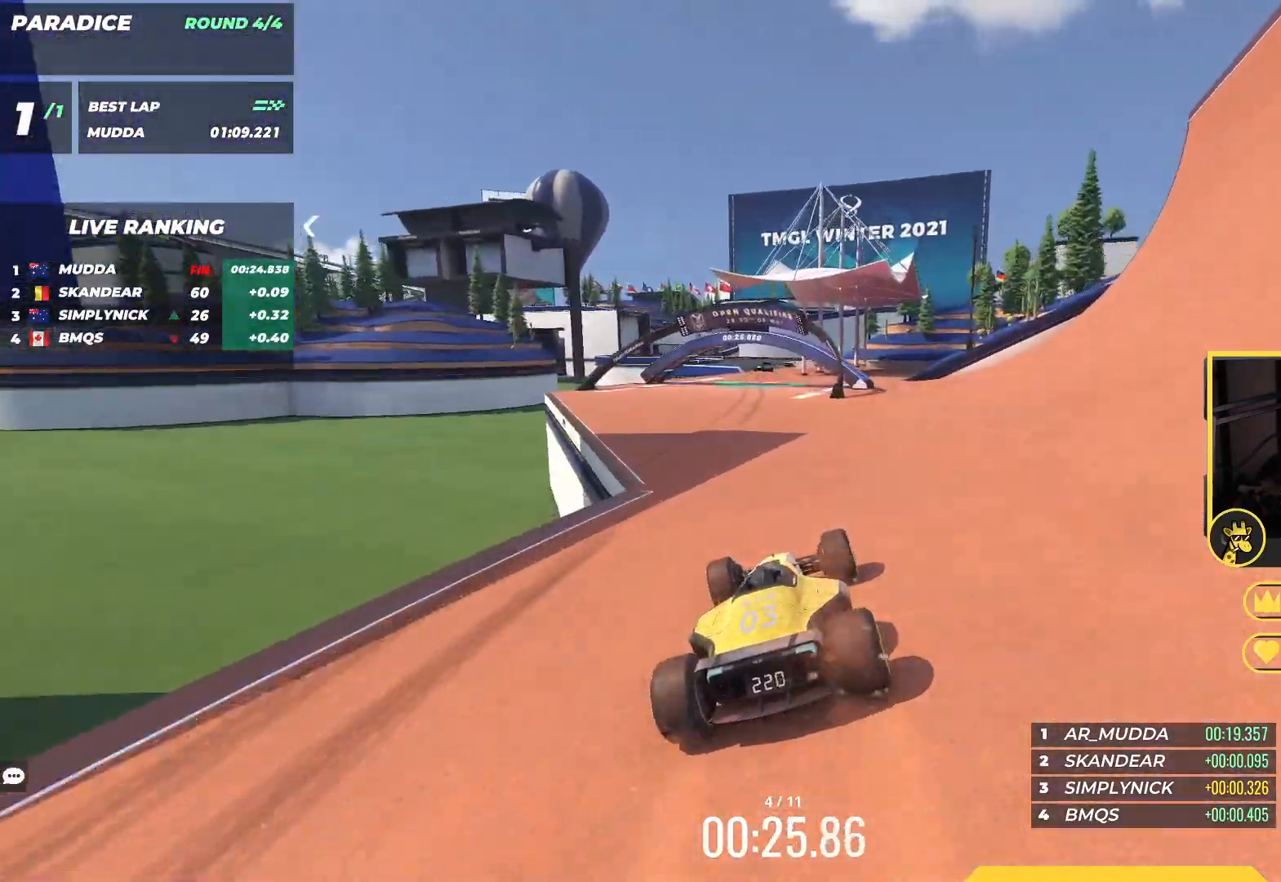
{"keys": ["up"], "events": []}
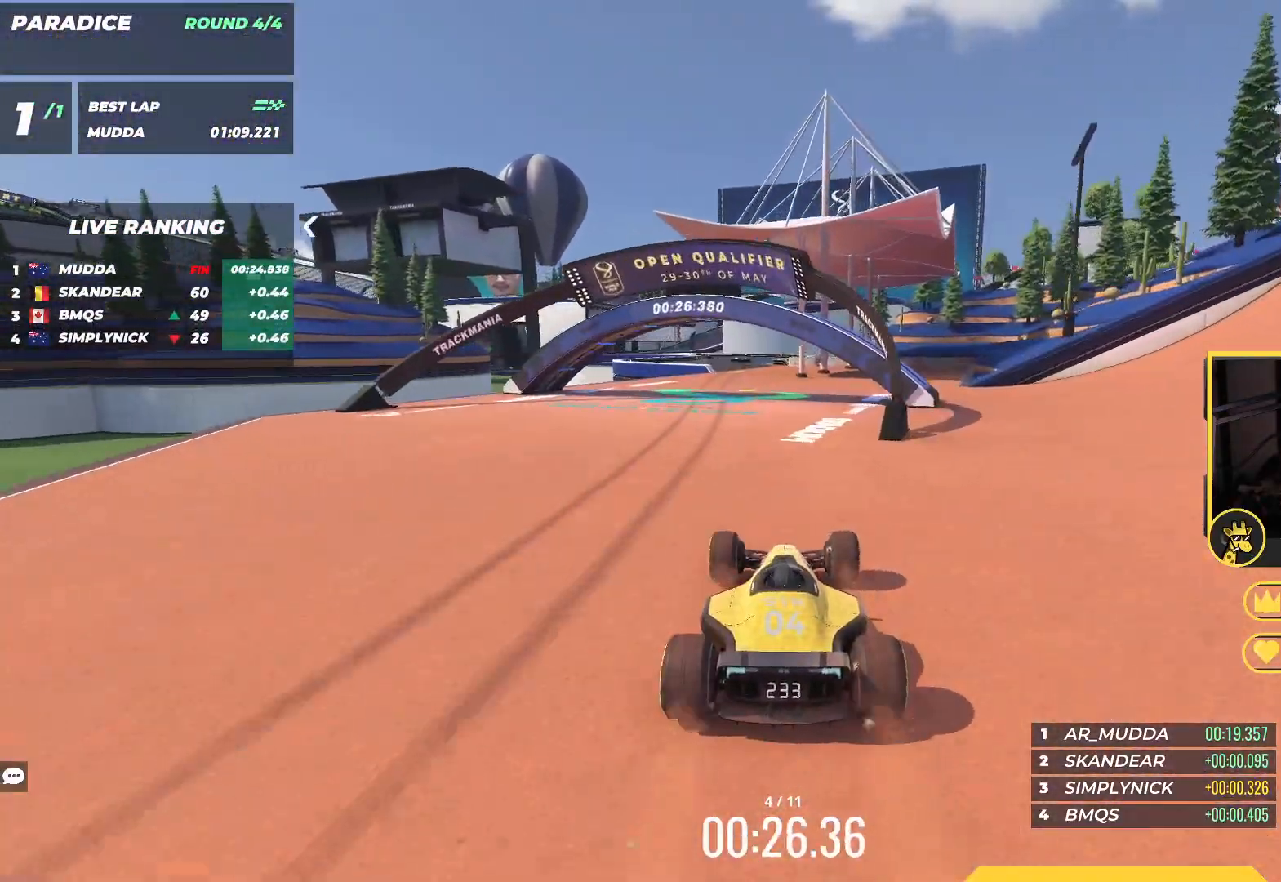
{"keys": ["left", "up"], "events": [[267, "left", "down"]]}
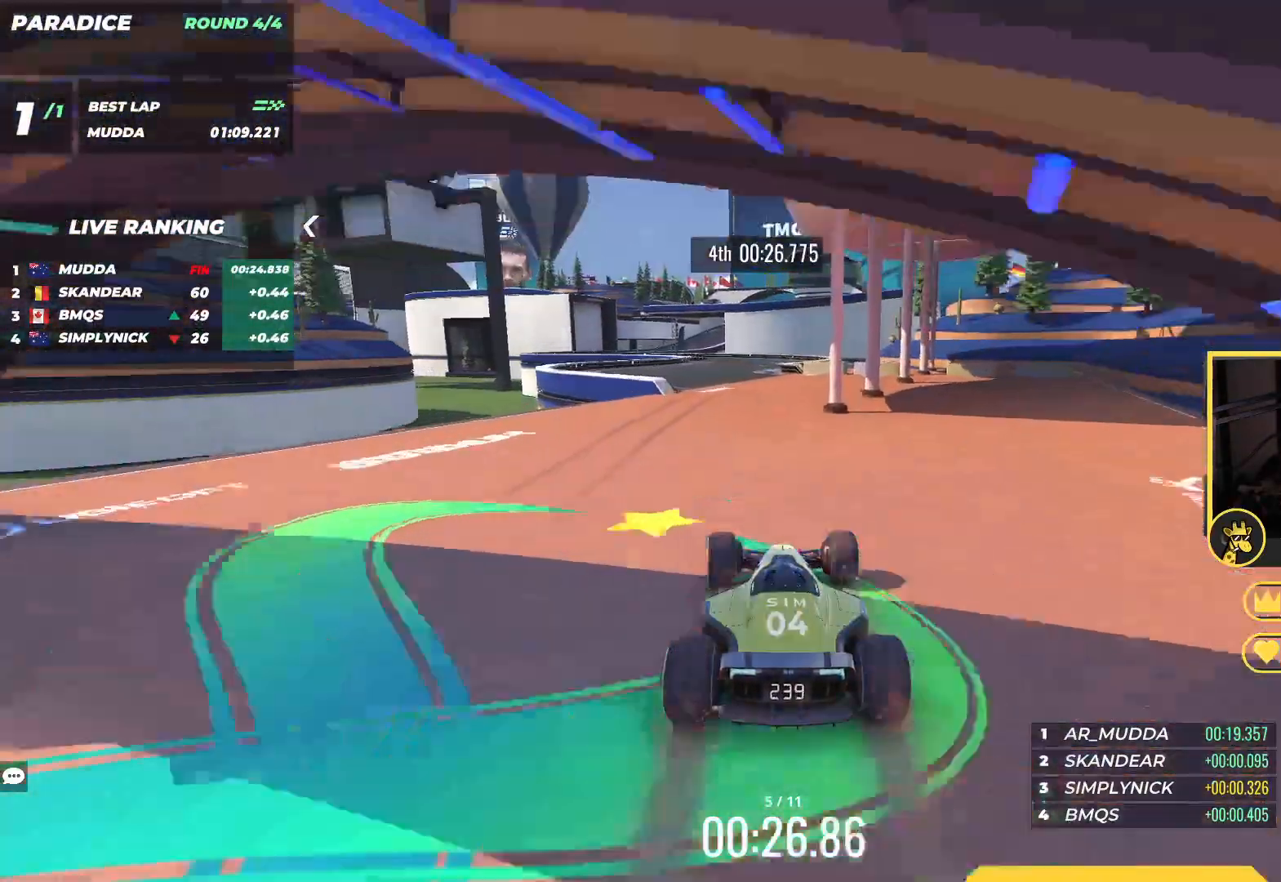
{"keys": ["up"], "events": [[17, "left", "up"]]}
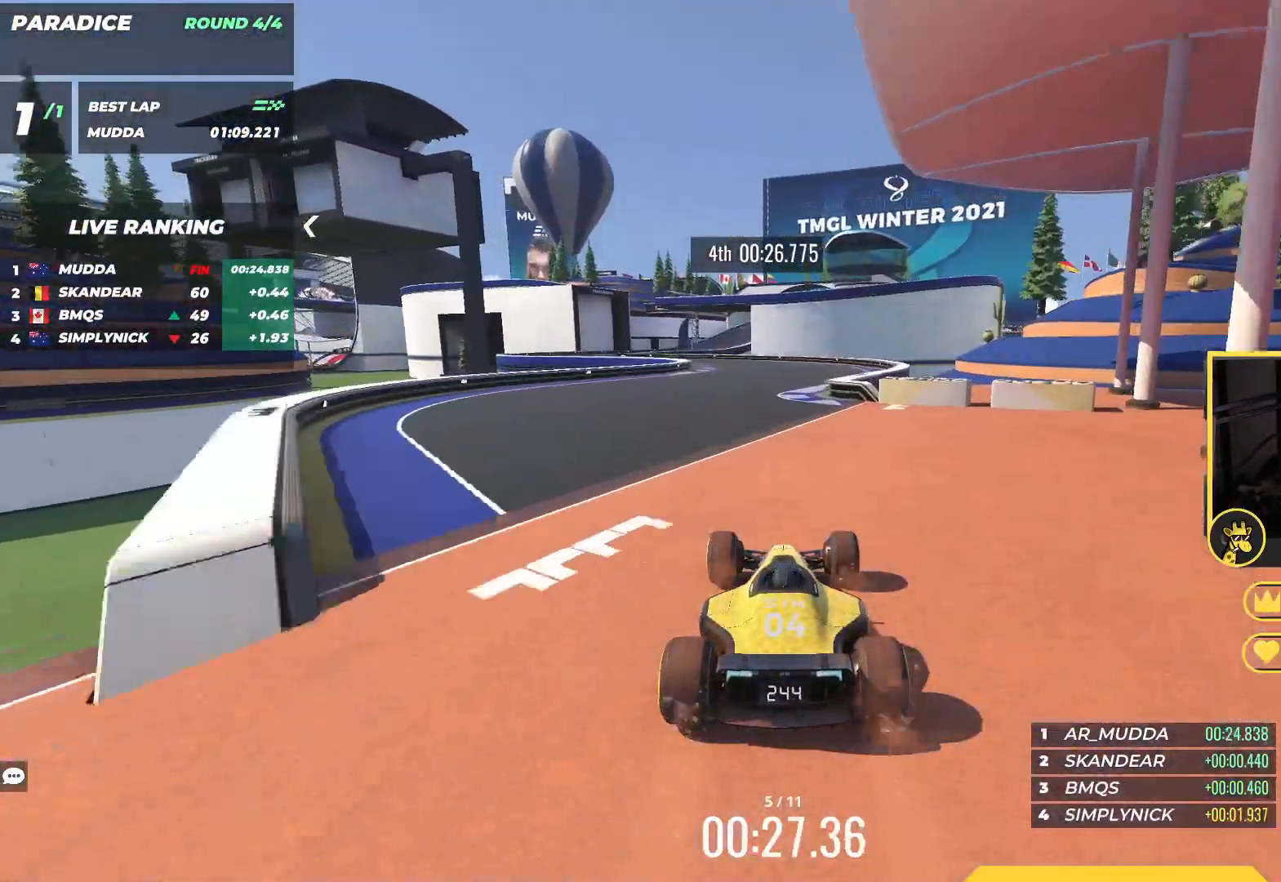
{"keys": ["left", "up"], "events": [[50, "left", "down"], [133, "left", "up"], [433, "left", "down"]]}
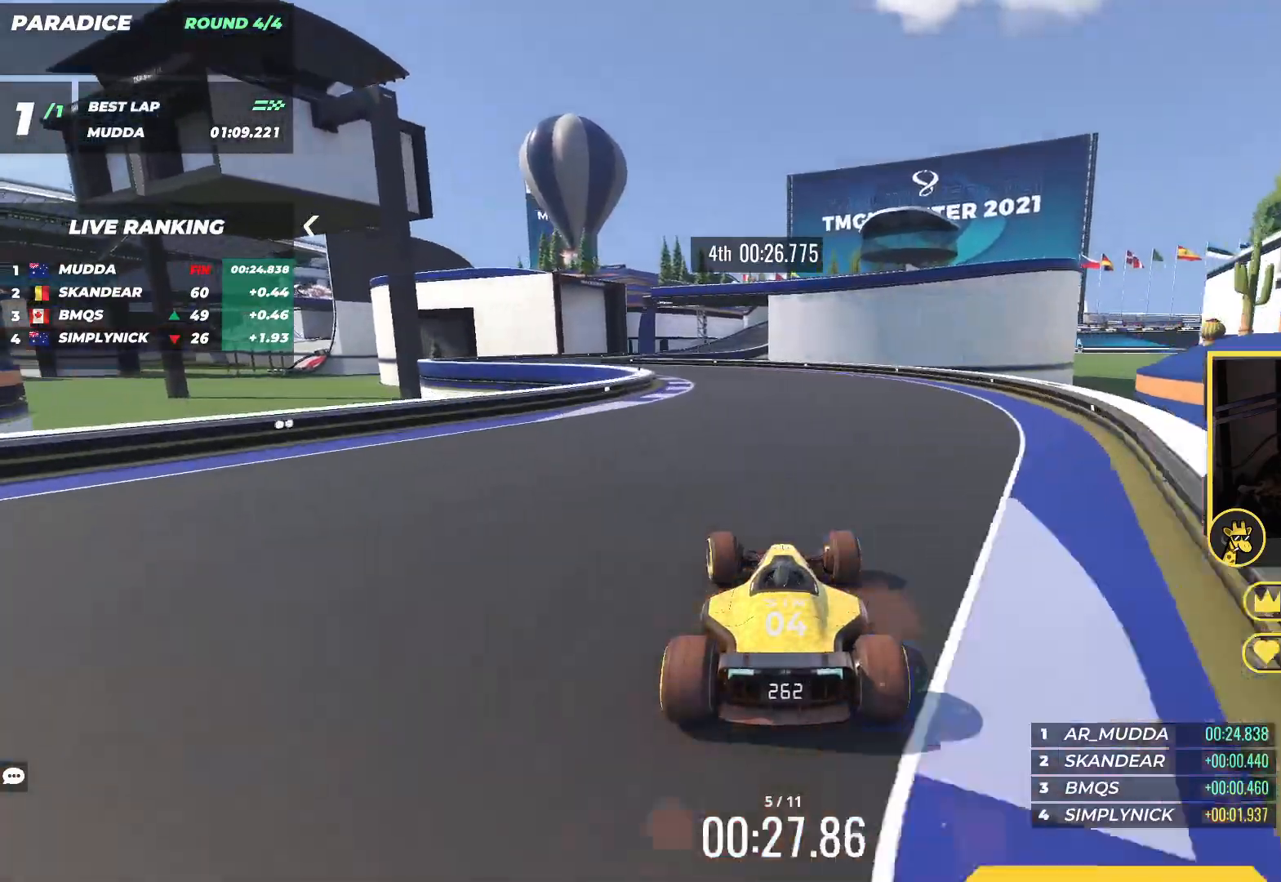
{"keys": ["left", "up"], "events": []}
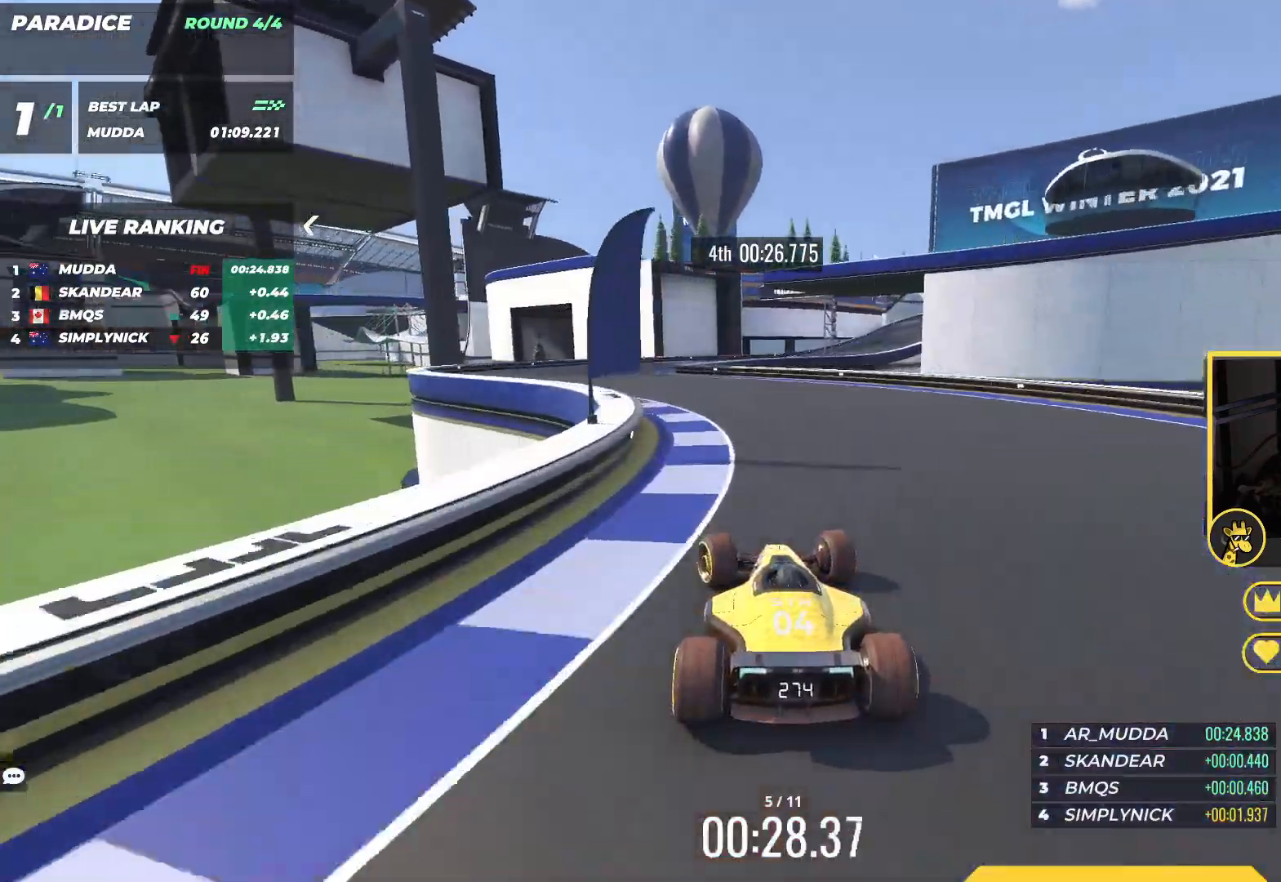
{"keys": ["right", "up"], "events": [[233, "left", "up"], [383, "right", "down"]]}
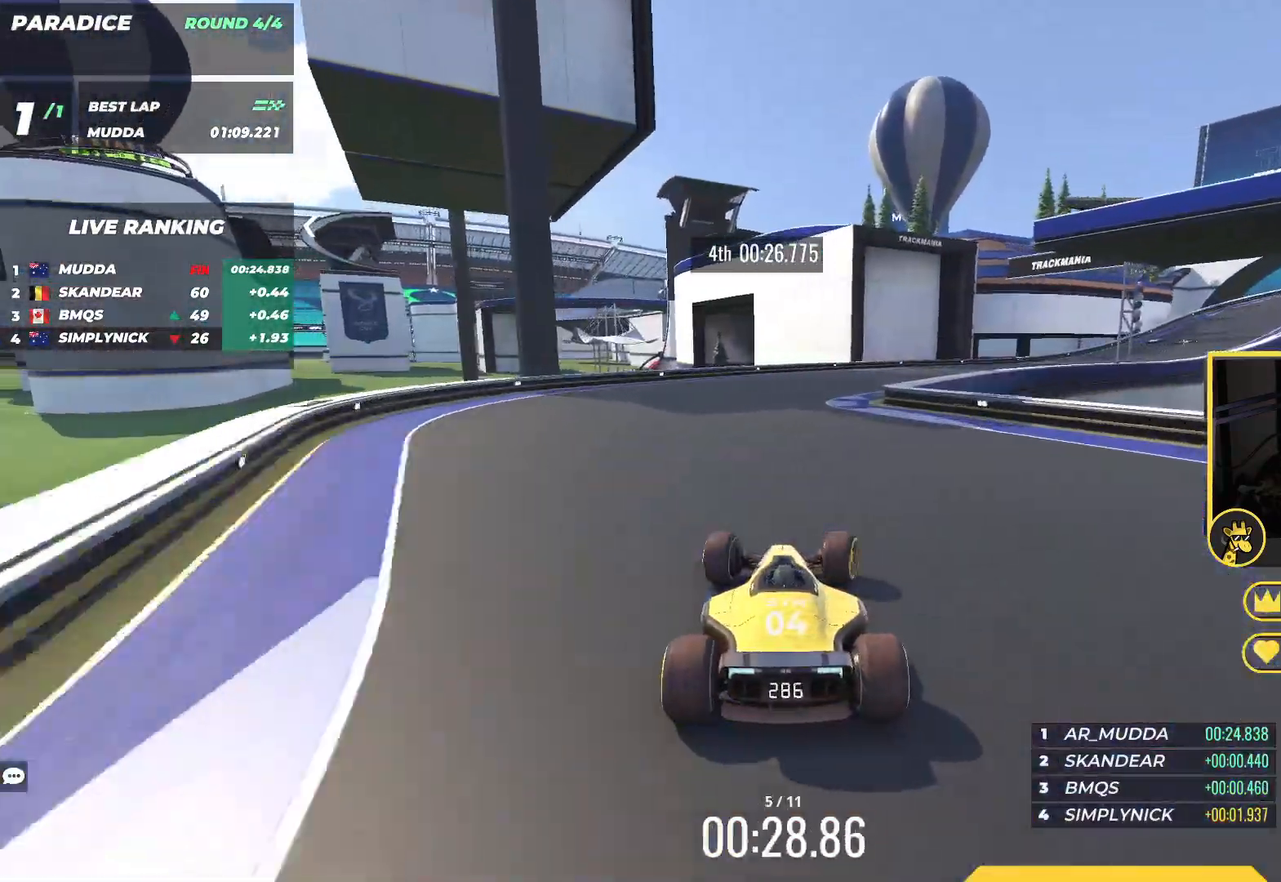
{"keys": ["right", "up"], "events": []}
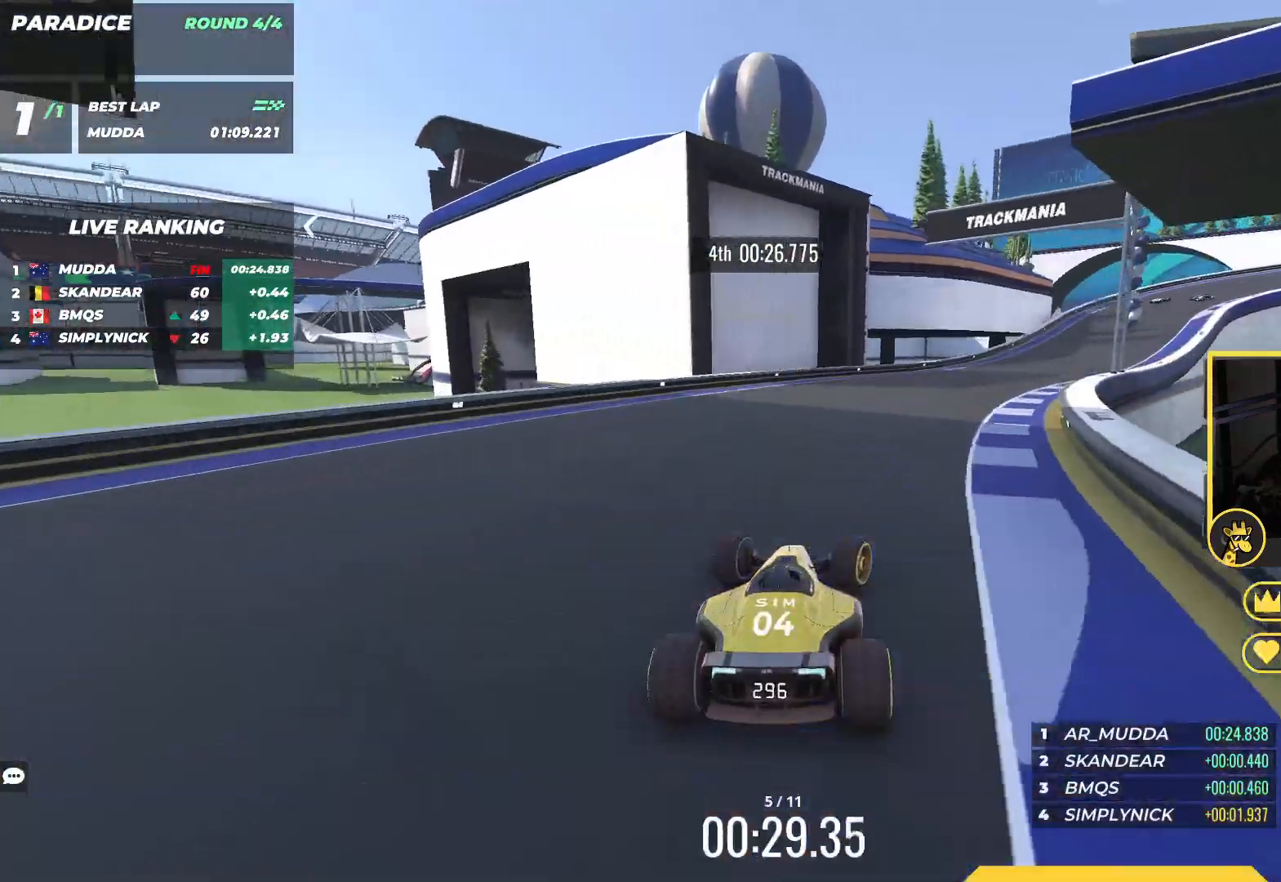
{"keys": ["down", "right", "up"], "events": [[400, "down", "down"]]}
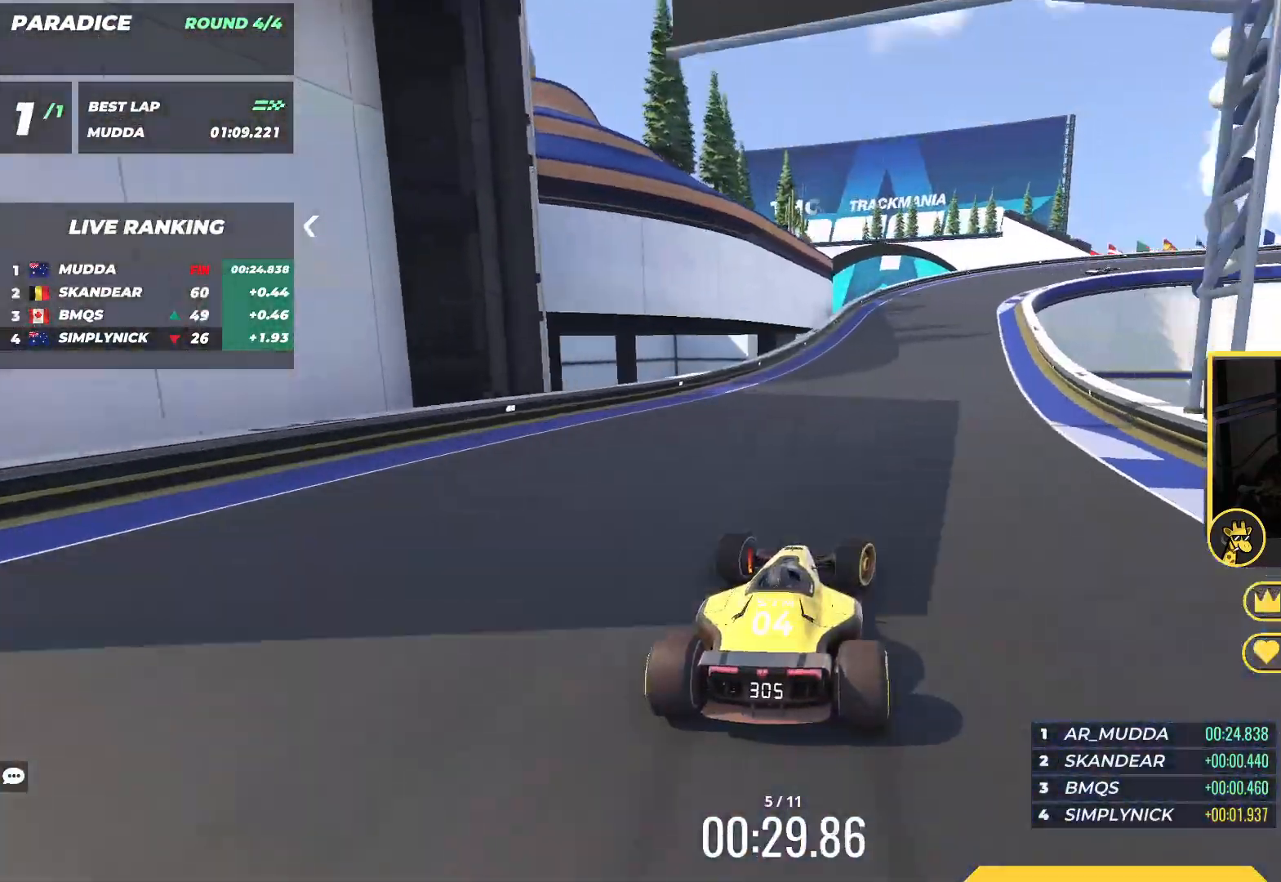
{"keys": ["down", "right", "up"], "events": [[17, "right", "up"], [167, "right", "down"]]}
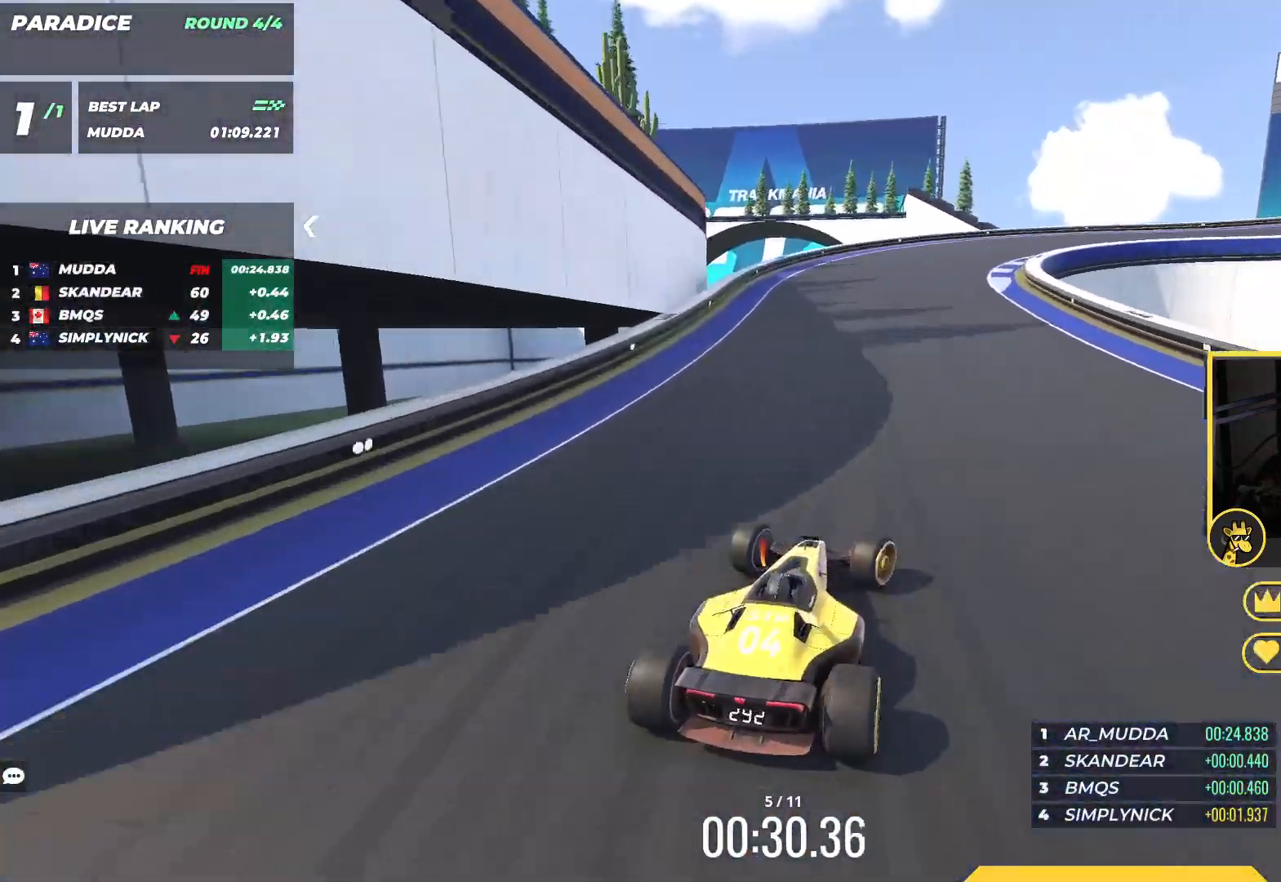
{"keys": ["down", "right", "up"], "events": [[317, "down", "up"], [433, "down", "down"]]}
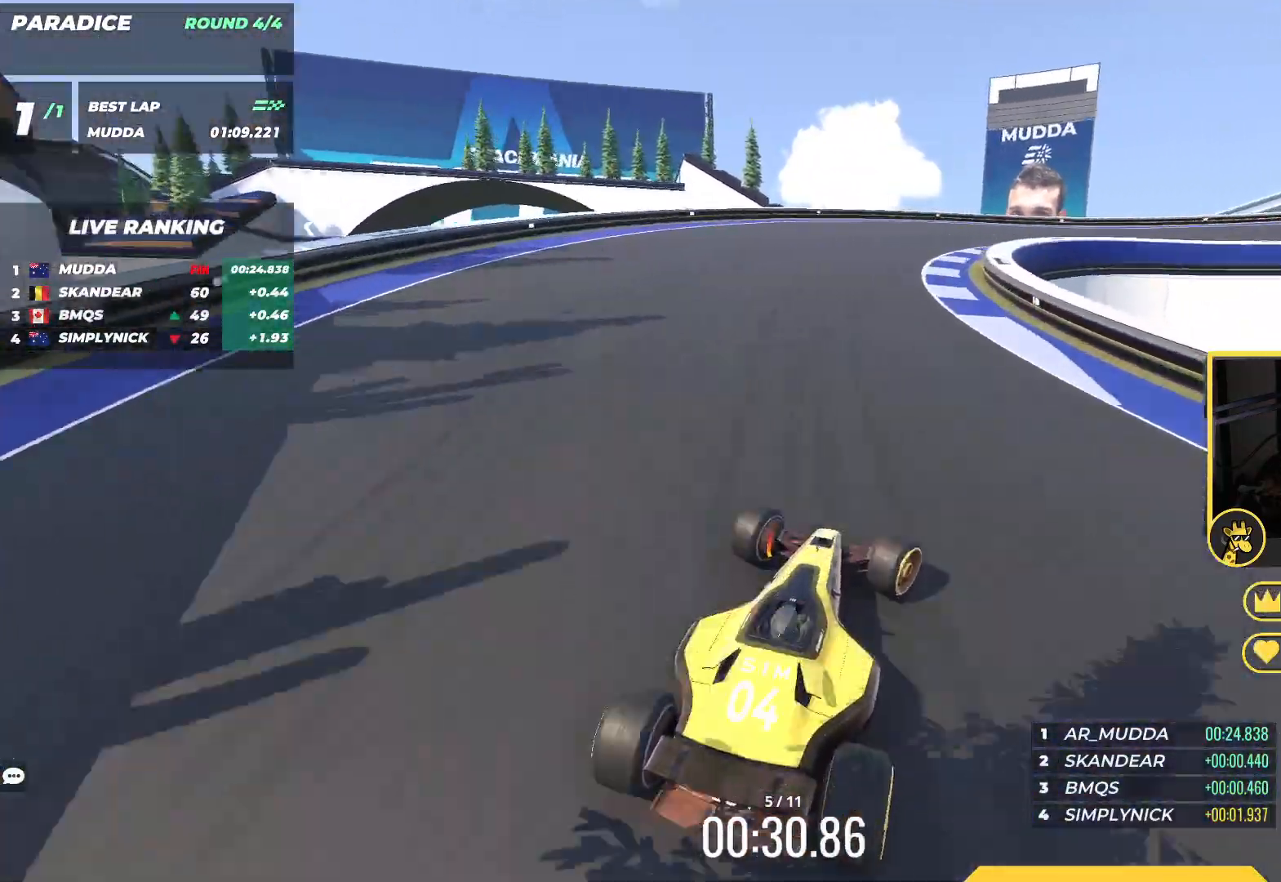
{"keys": ["down", "right", "up"], "events": []}
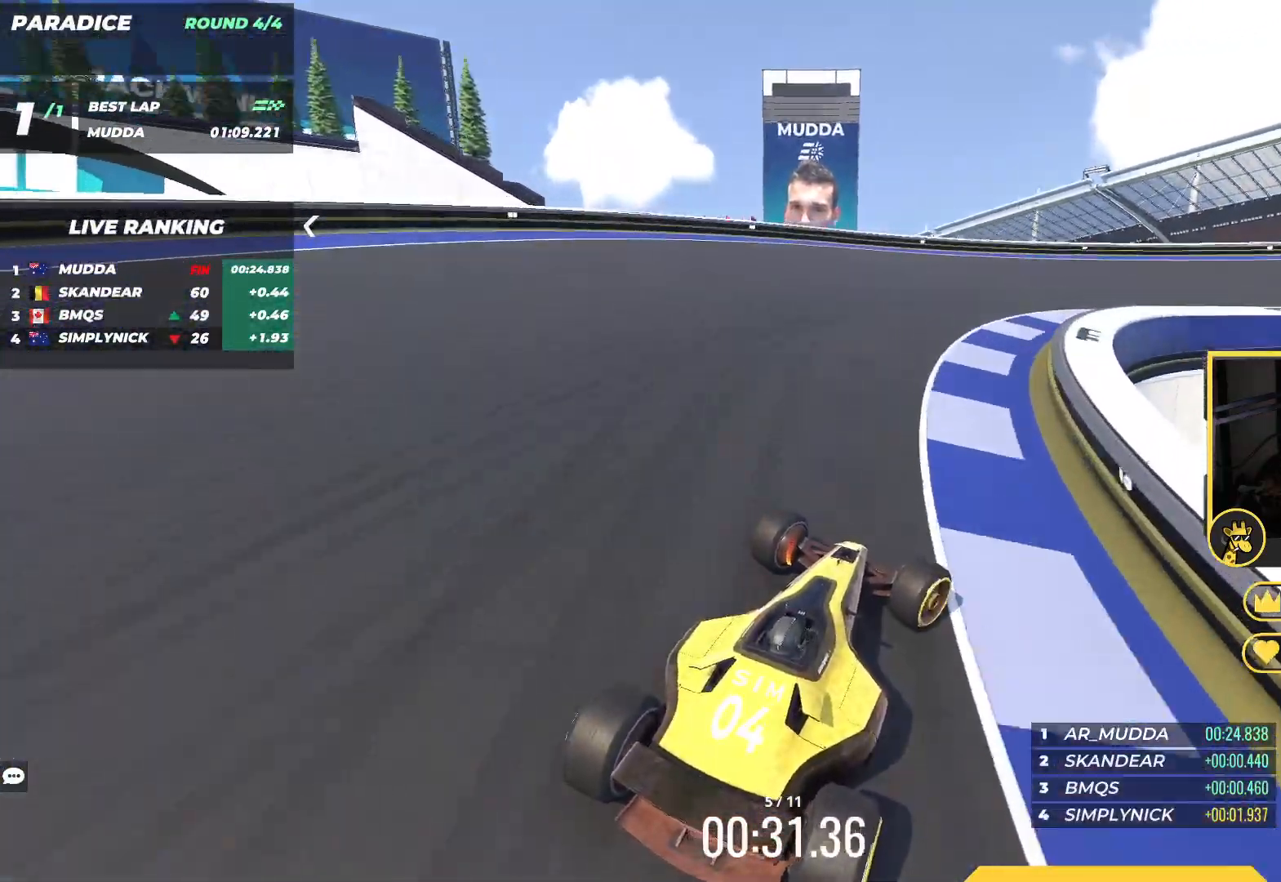
{"keys": ["down", "right", "up"], "events": [[67, "down", "up"], [433, "down", "down"]]}
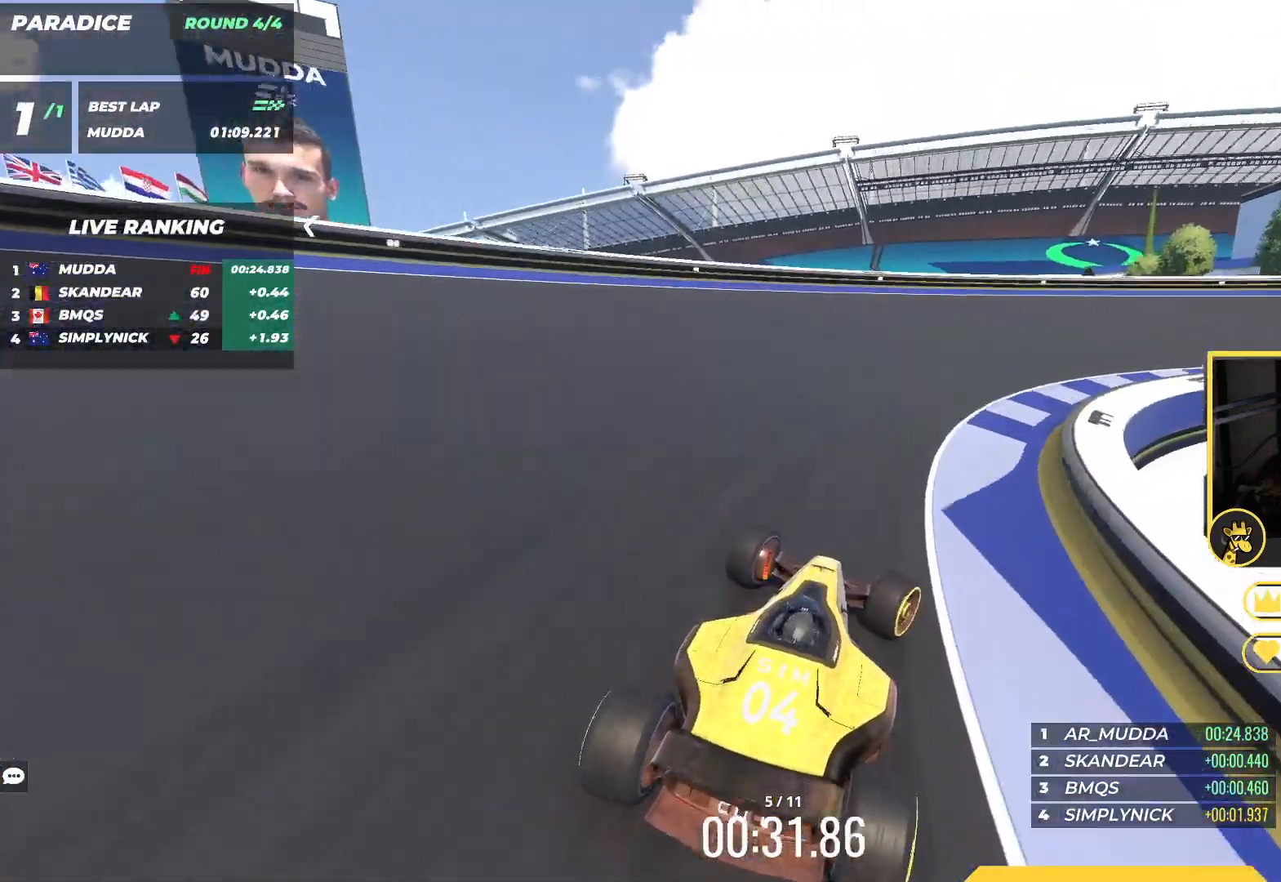
{"keys": ["right", "up"], "events": [[50, "down", "up"]]}
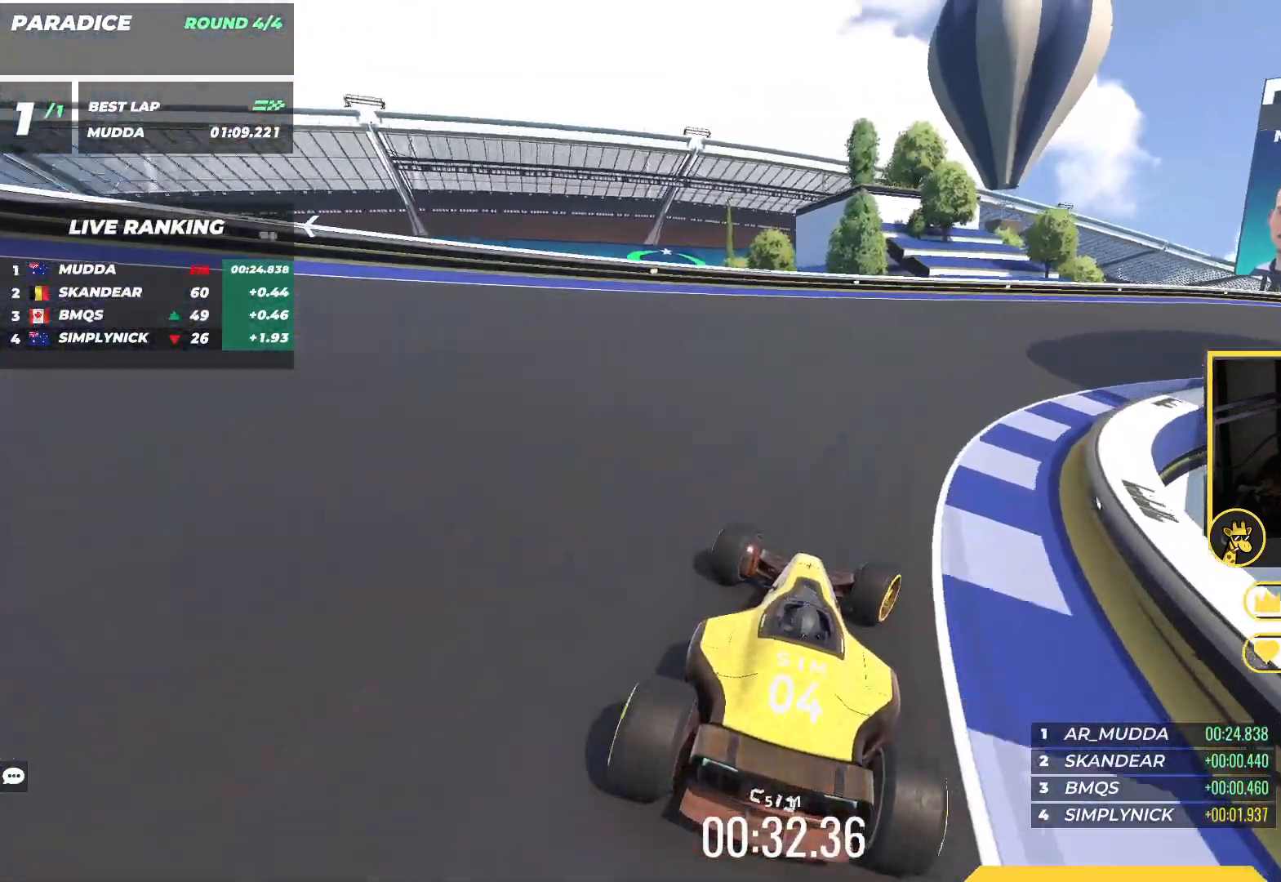
{"keys": ["right", "up"], "events": []}
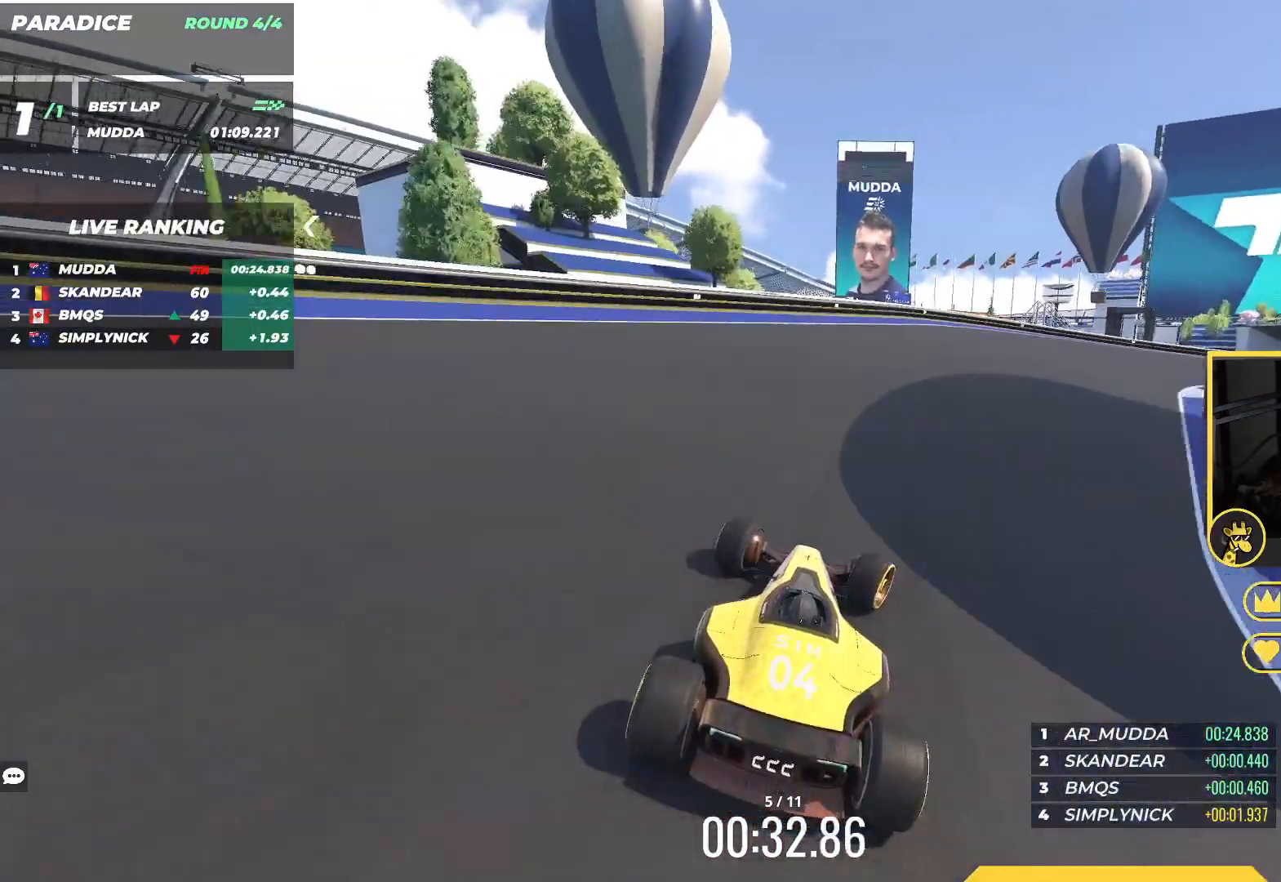
{"keys": ["right", "up"], "events": []}
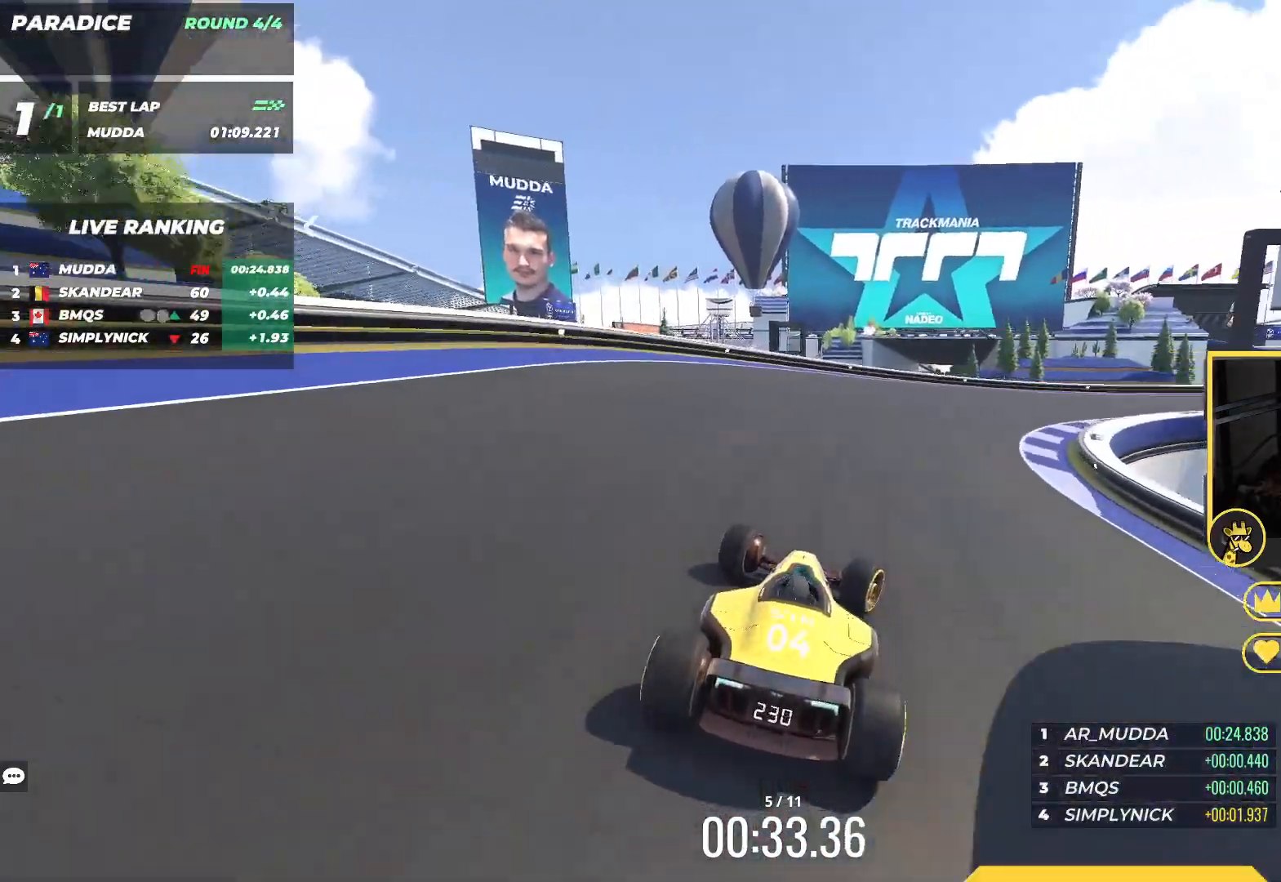
{"keys": ["right", "up"], "events": []}
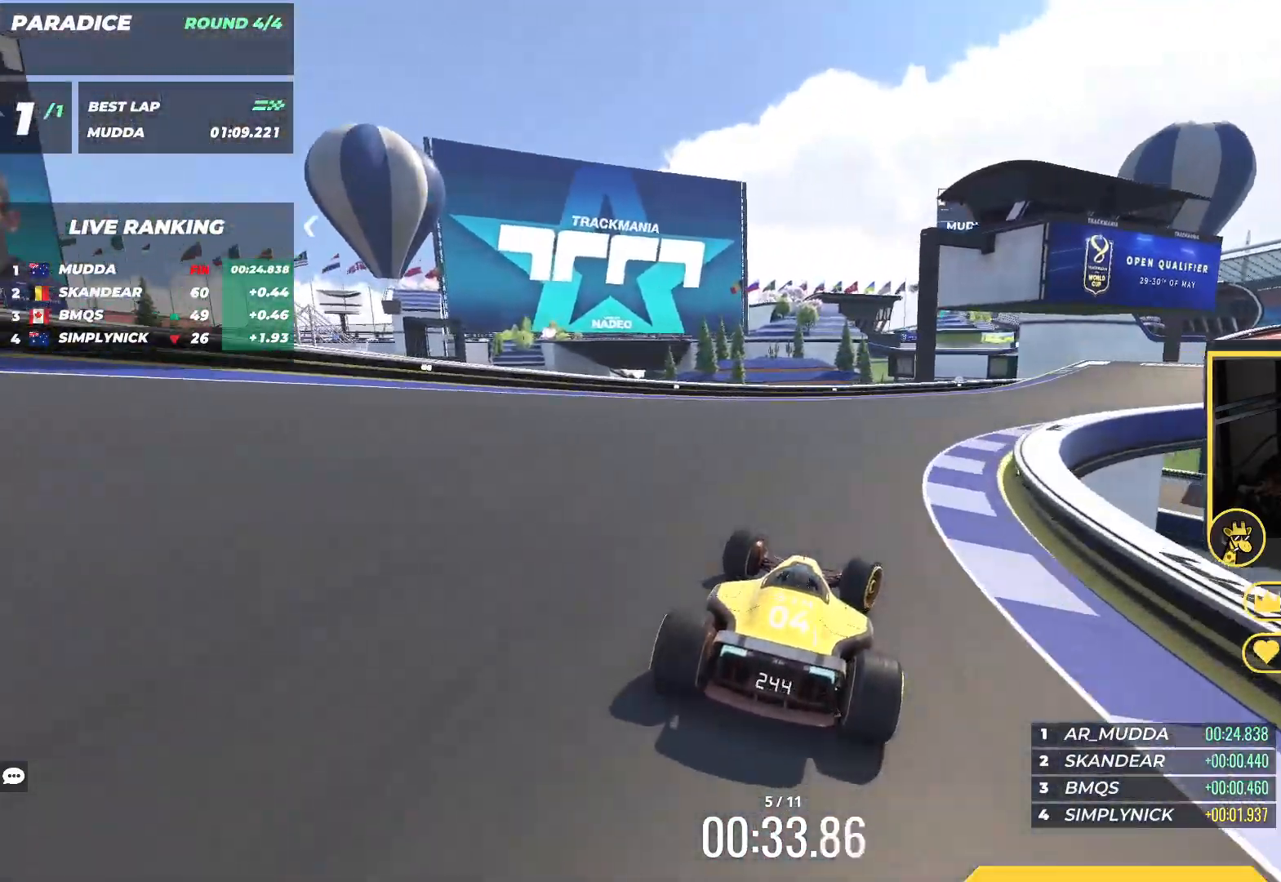
{"keys": ["right", "up"], "events": []}
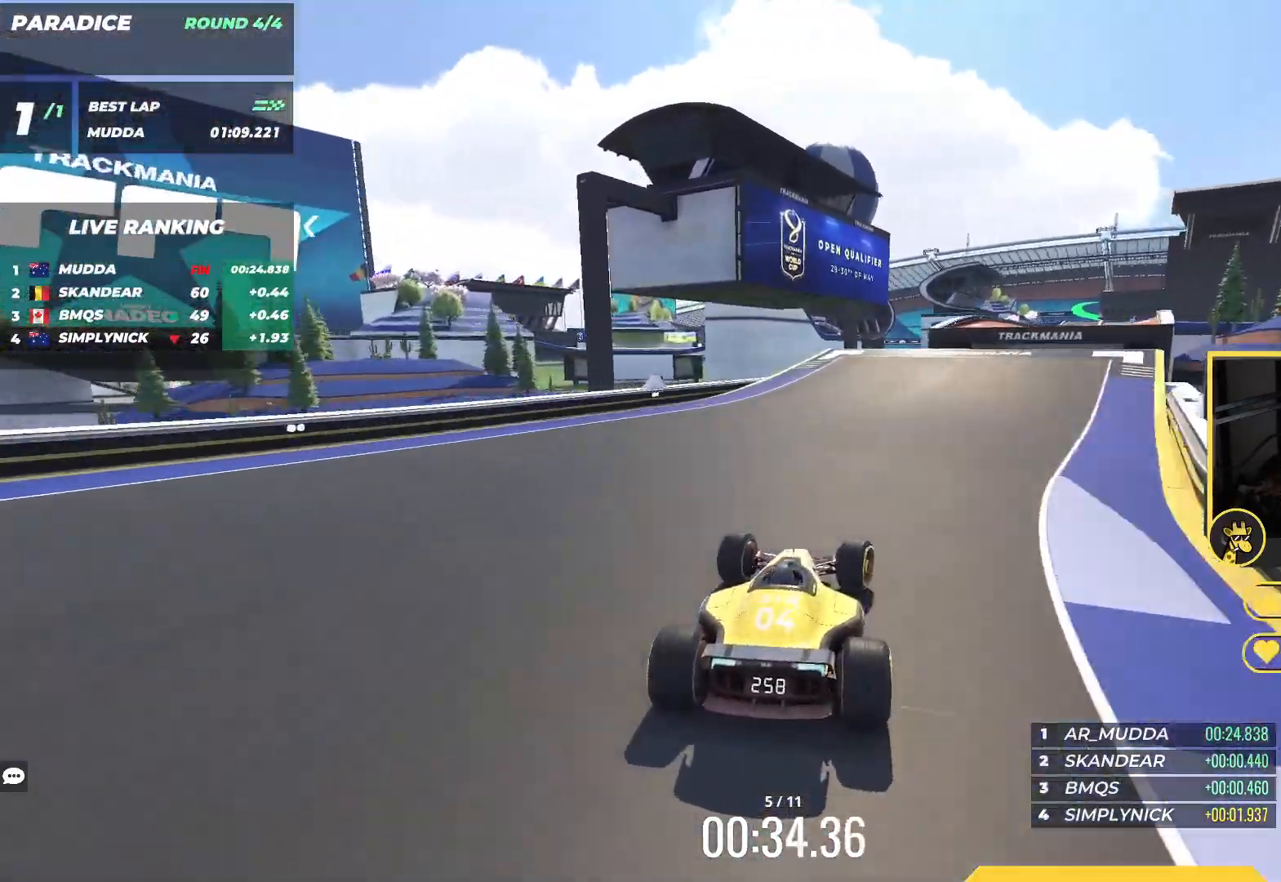
{"keys": ["right", "up"], "events": [[283, "right", "up"], [450, "right", "down"]]}
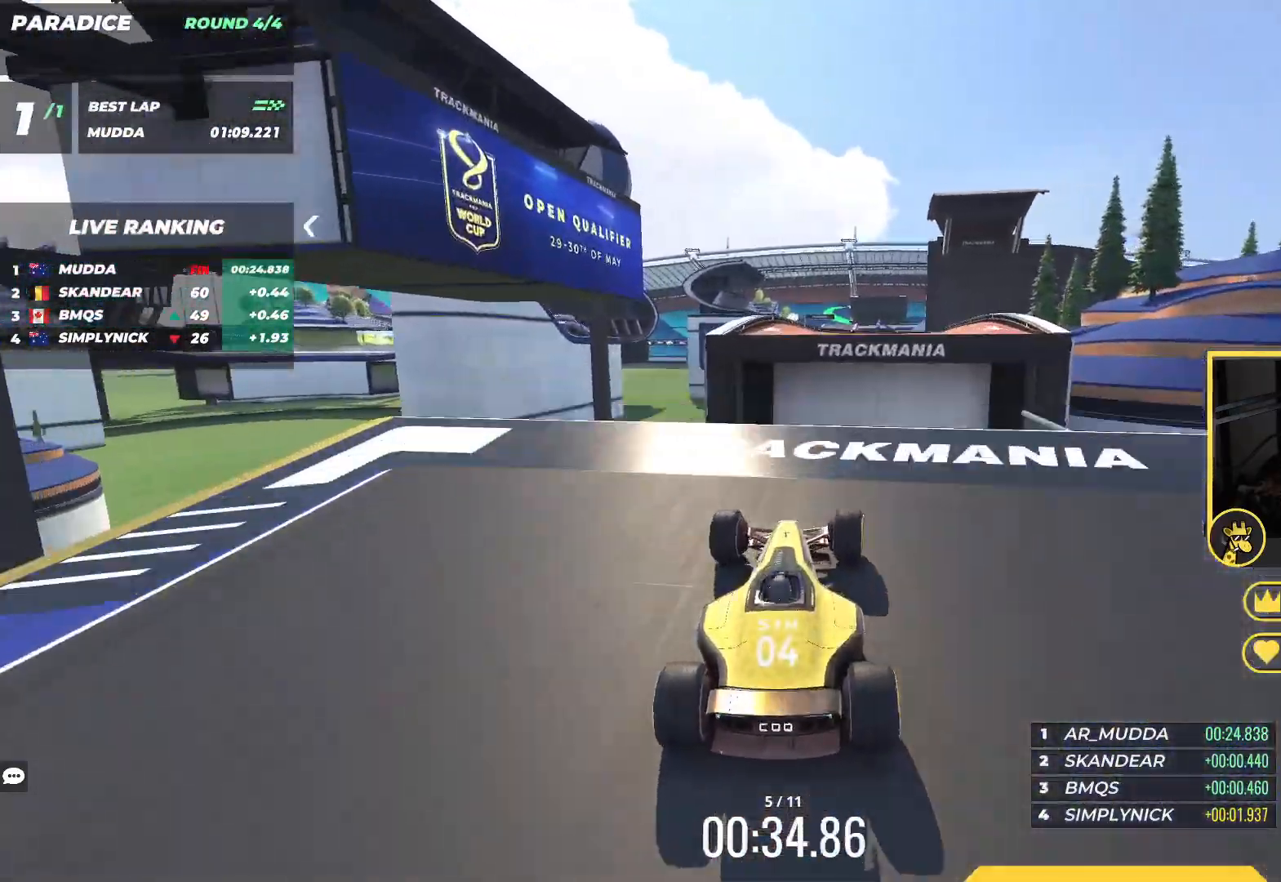
{"keys": ["right", "up"], "events": [[67, "right", "up"], [233, "left", "down"], [350, "left", "up"], [400, "right", "down"]]}
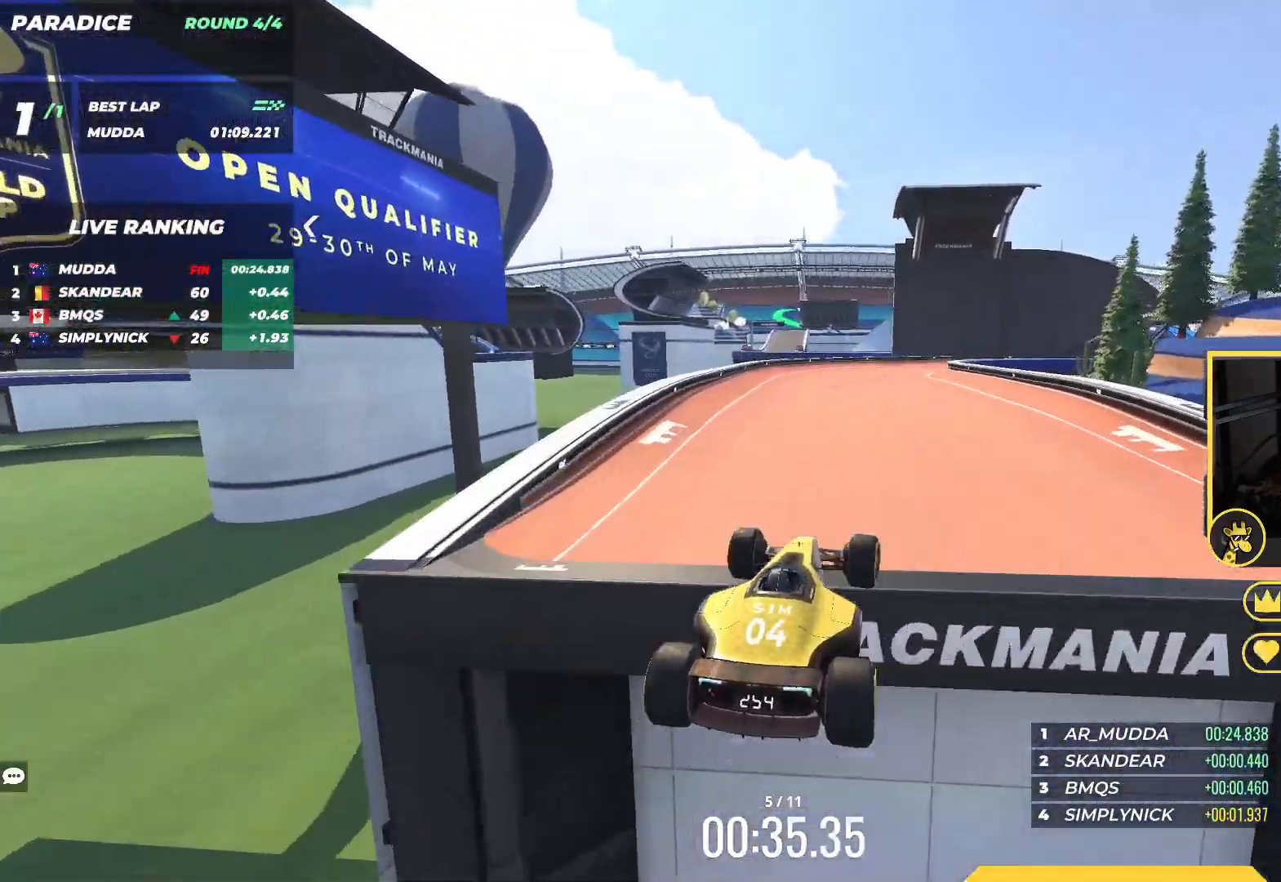
{"keys": ["right", "up"], "events": [[217, "down", "down"], [350, "down", "up"]]}